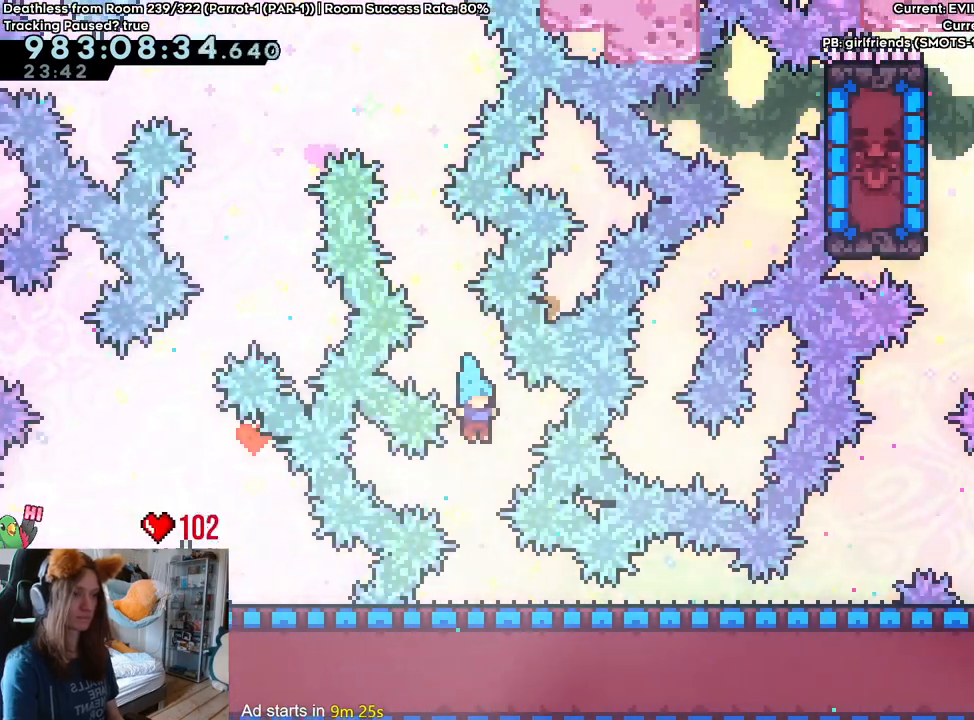
Gameplay with a controller (Nintendo layout); each line is a JSON object with the inputs held at the frame after it (dt_ms = milliseconds from this image to that frame). "events" lists button and stick changes between this image and that frame as [ms after this image, input, new state], when the widget could be followed in between. Not read: HOME L2 L3 R1 R3.
{"dt_ms": 500, "buttons": [], "left_stick": "center", "right_stick": "center", "events": [[300, "Y", "down"], [417, "Y", "up"]]}
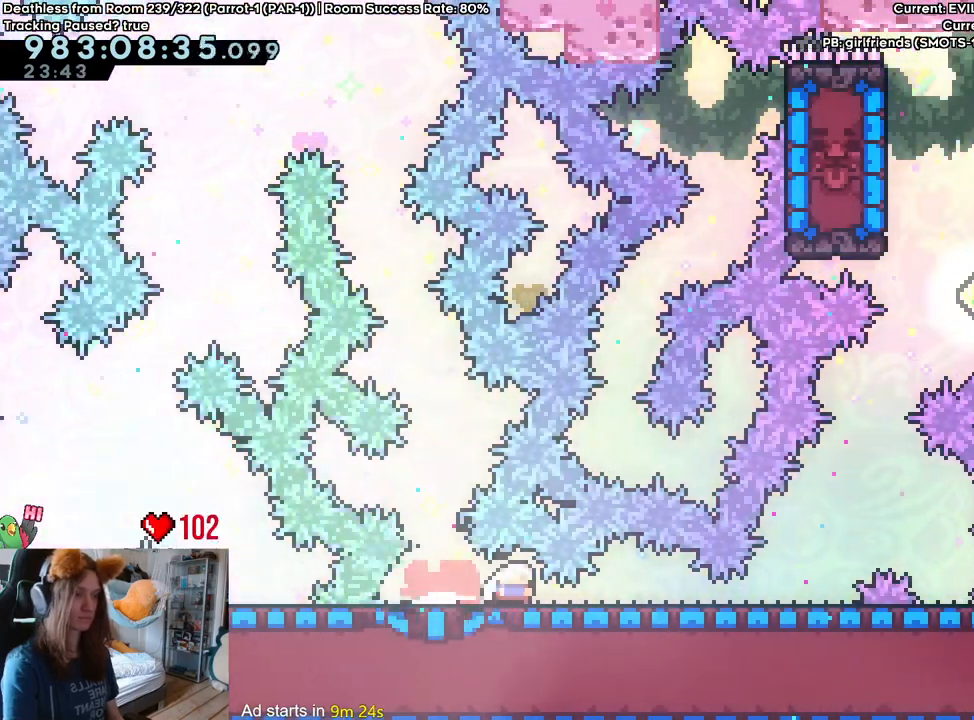
{"dt_ms": 500, "buttons": [], "left_stick": "center", "right_stick": "center", "events": [[67, "Y", "down"], [183, "Y", "up"]]}
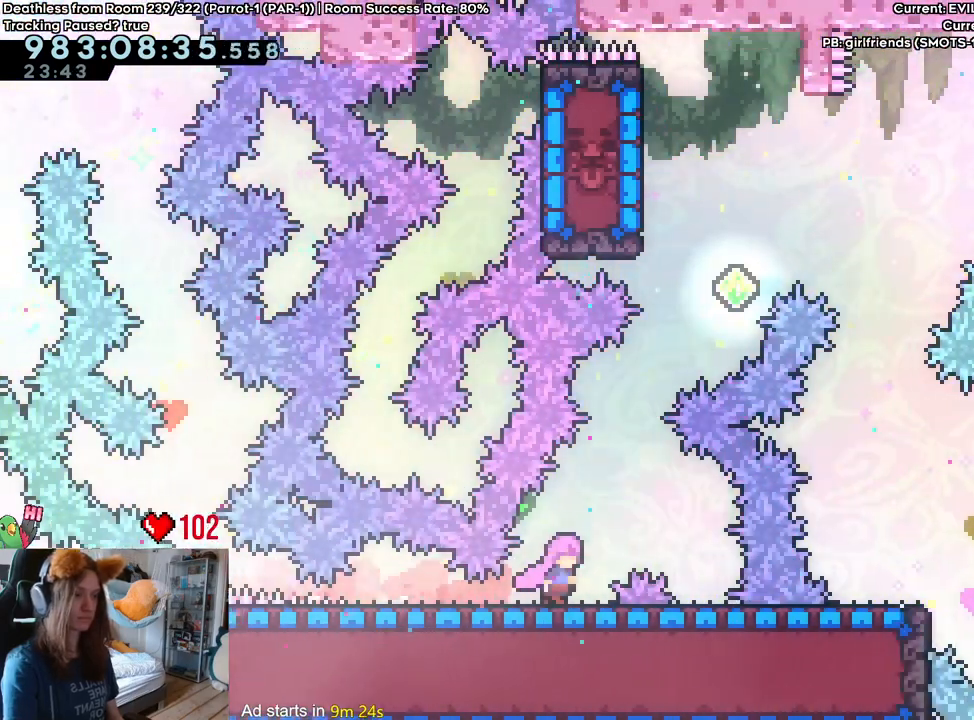
{"dt_ms": 500, "buttons": ["DPAD_RIGHT"], "left_stick": "right", "right_stick": "center", "events": [[67, "left_stick", "down"], [150, "Y", "down"], [283, "Y", "up"], [300, "left_stick", "right"], [367, "DPAD_RIGHT", "down"]]}
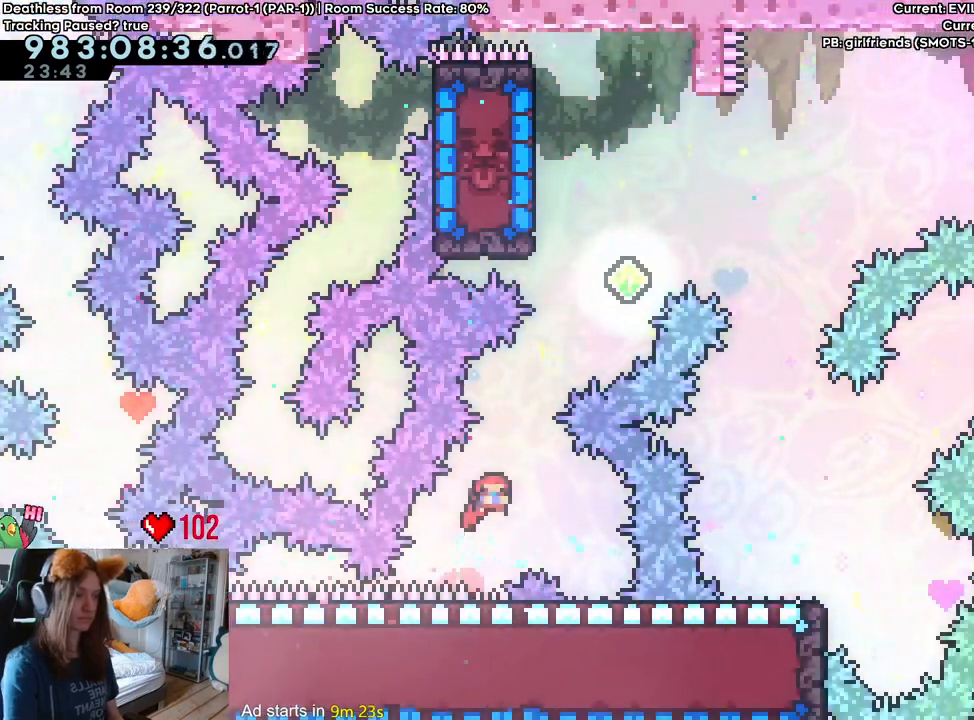
{"dt_ms": 500, "buttons": ["Y"], "left_stick": "center", "right_stick": "center", "events": [[17, "DPAD_RIGHT", "up"], [217, "left_stick", "center"], [467, "Y", "down"]]}
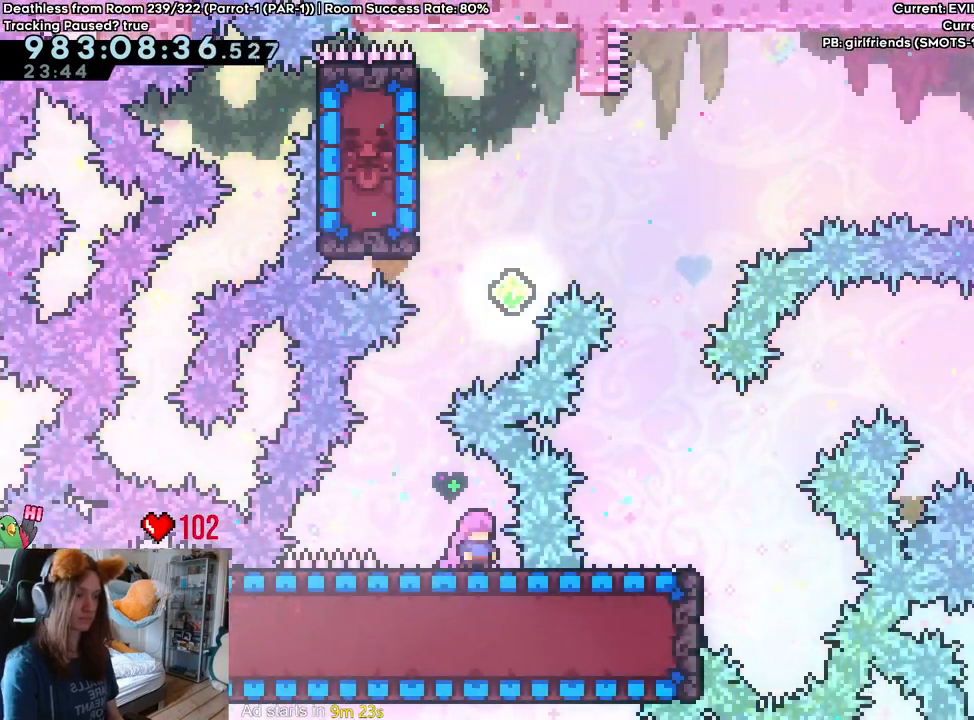
{"dt_ms": 500, "buttons": [], "left_stick": "center", "right_stick": "center", "events": [[100, "Y", "up"], [300, "X", "down"], [350, "X", "up"]]}
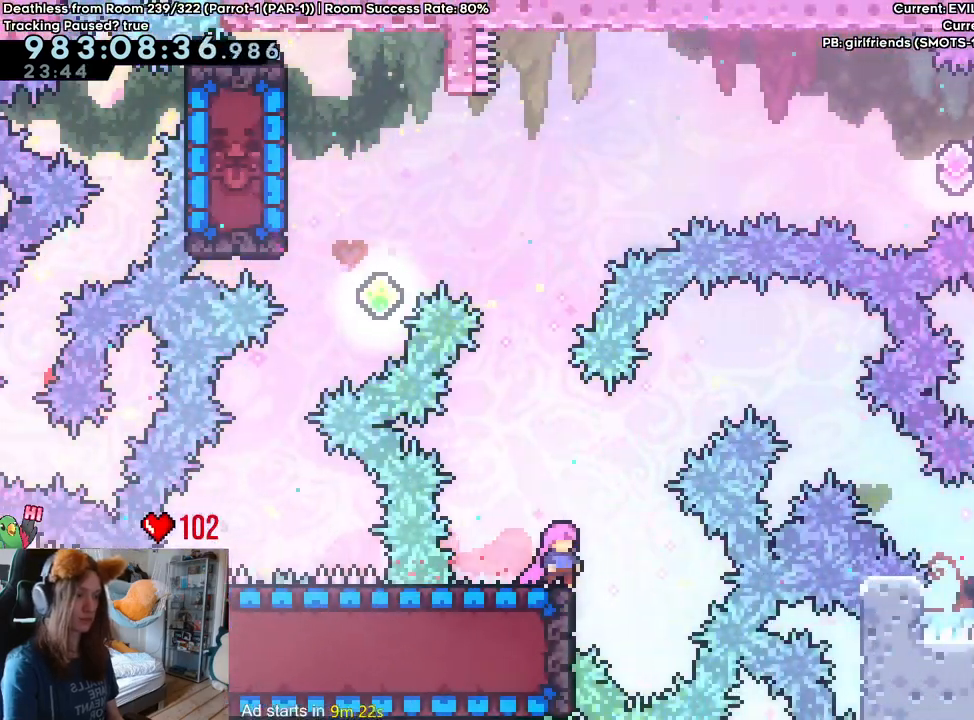
{"dt_ms": 1000, "buttons": ["Y"], "left_stick": "down-right", "right_stick": "center"}
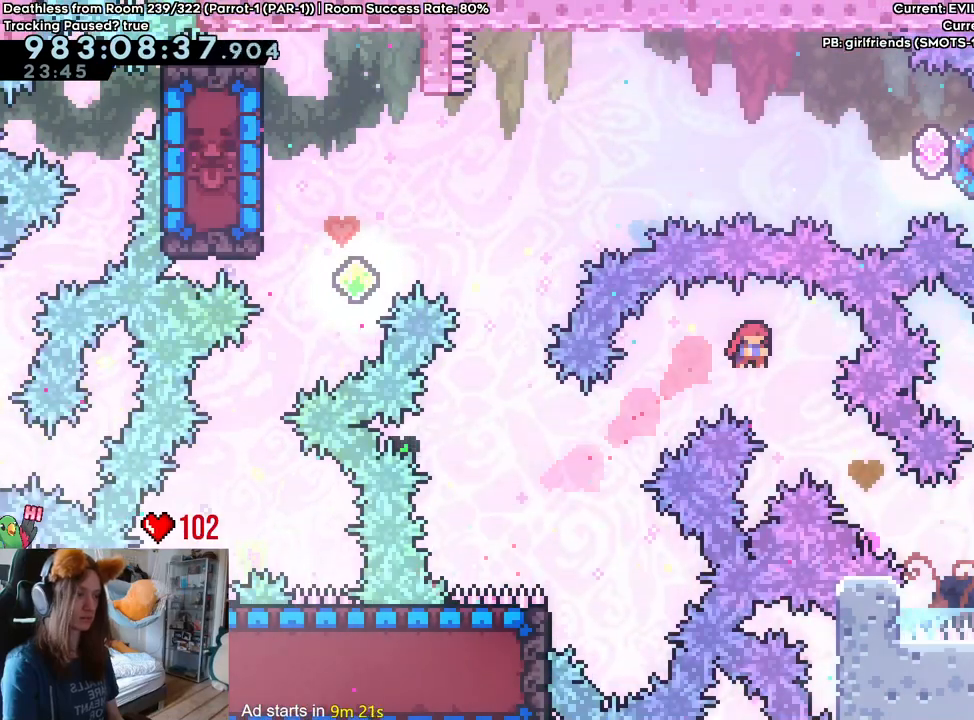
{"dt_ms": 500, "buttons": ["B"], "left_stick": "right", "right_stick": "center", "events": [[33, "Y", "up"], [183, "left_stick", "right"], [300, "B", "down"]]}
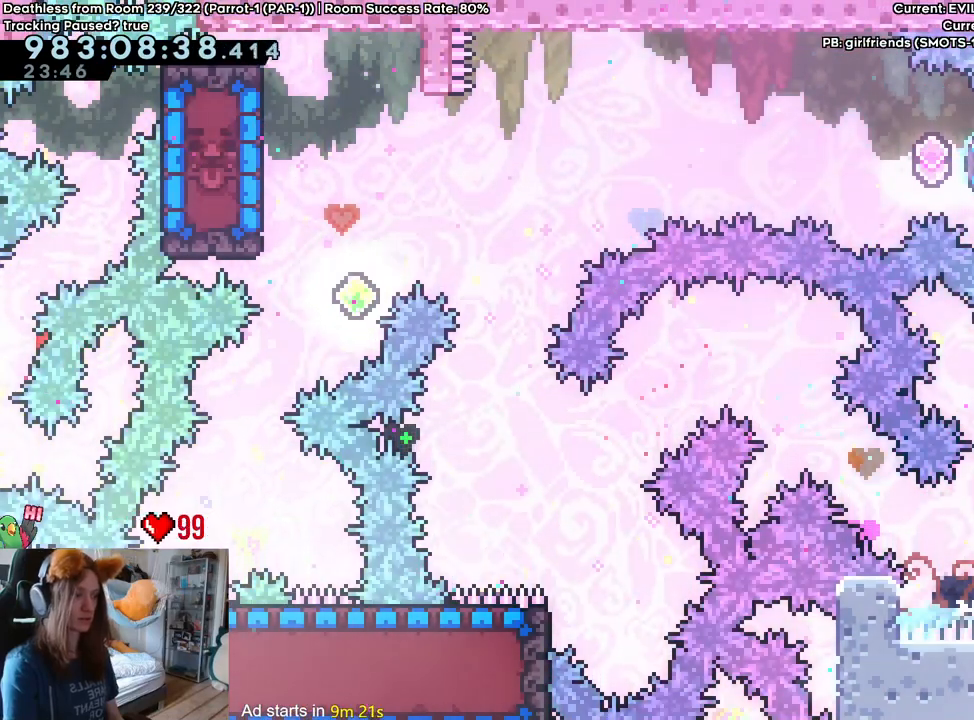
{"dt_ms": 1000, "buttons": ["Y"], "left_stick": "right", "right_stick": "center"}
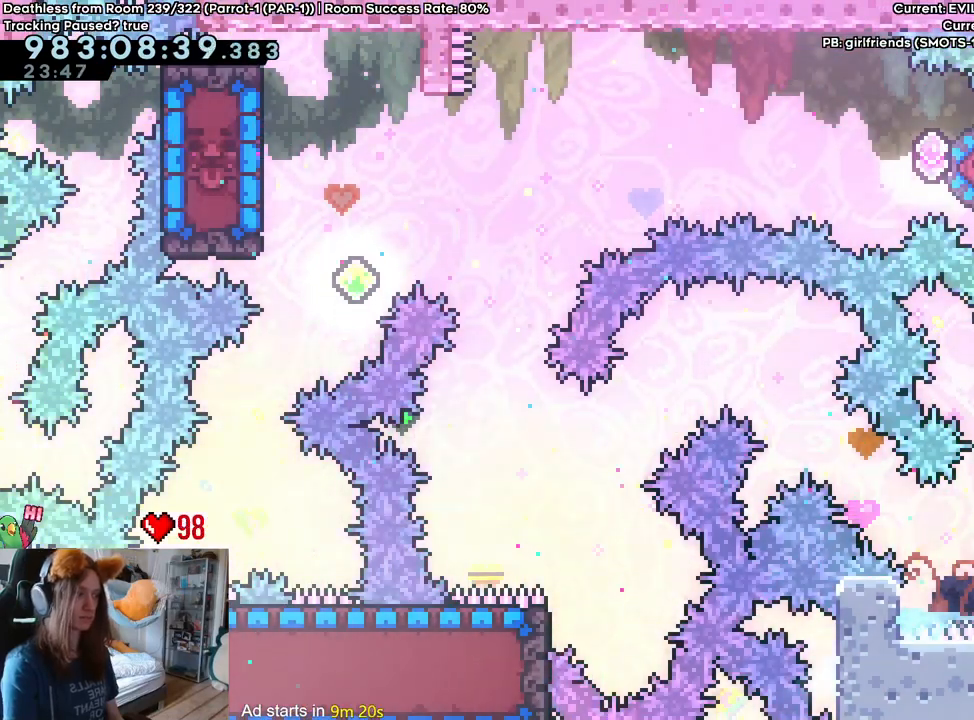
{"dt_ms": 500, "buttons": [], "left_stick": "center", "right_stick": "center", "events": [[133, "Y", "up"], [267, "left_stick", "center"]]}
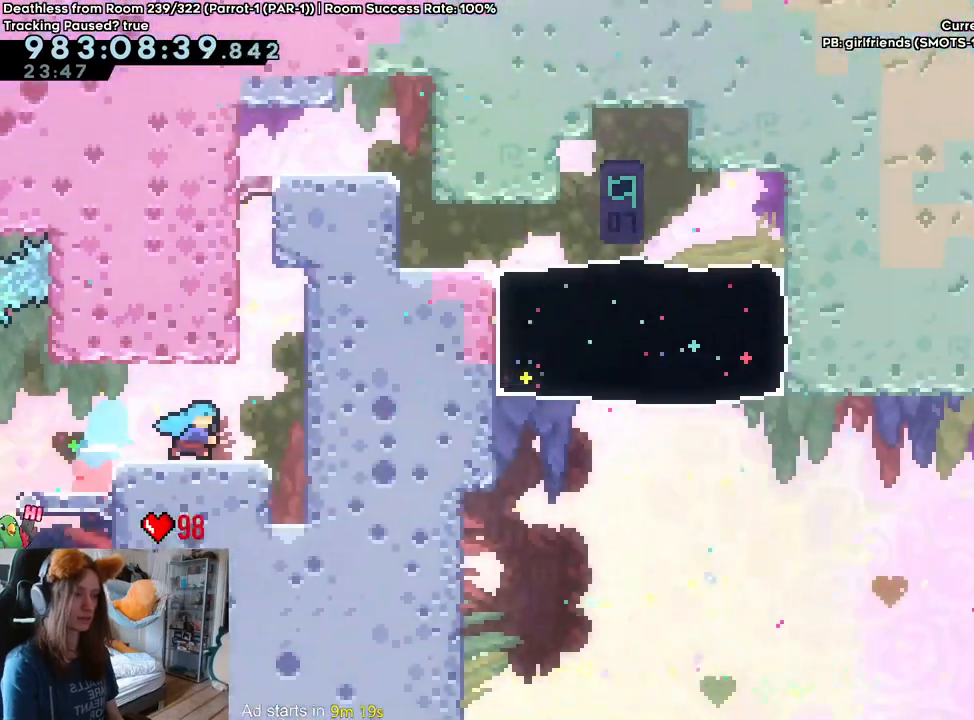
{"dt_ms": 500, "buttons": ["Y"], "left_stick": "up", "right_stick": "center", "events": [[17, "left_stick", "down-right"], [350, "left_stick", "up"], [433, "Y", "down"]]}
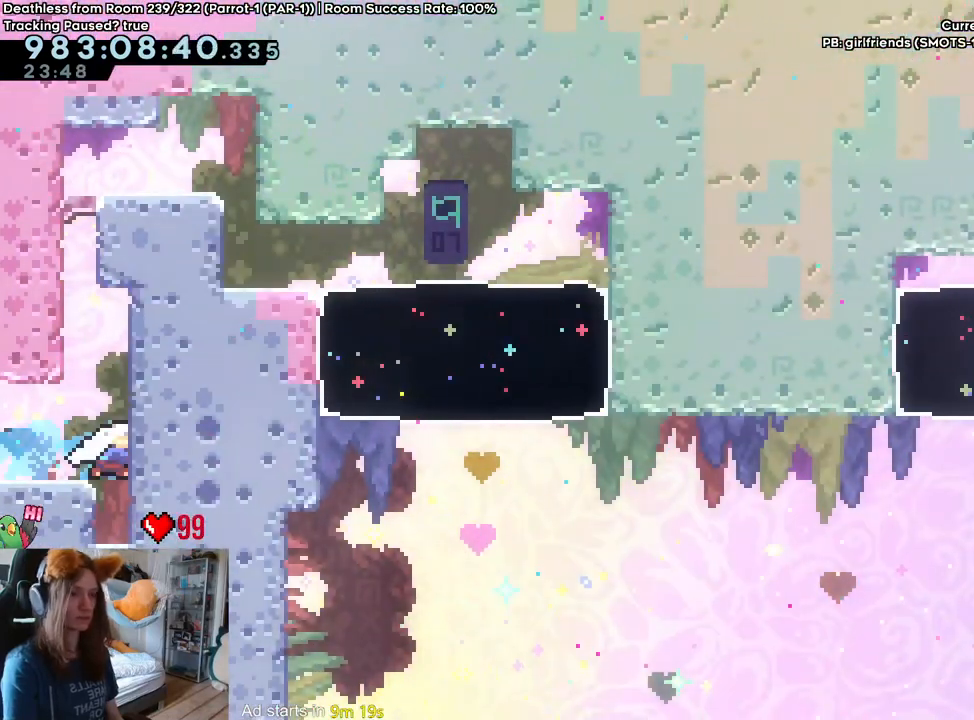
{"dt_ms": 500, "buttons": [], "left_stick": "center", "right_stick": "center", "events": [[50, "Y", "up"], [150, "B", "down"], [183, "left_stick", "center"], [283, "B", "up"], [333, "B", "down"], [417, "B", "up"]]}
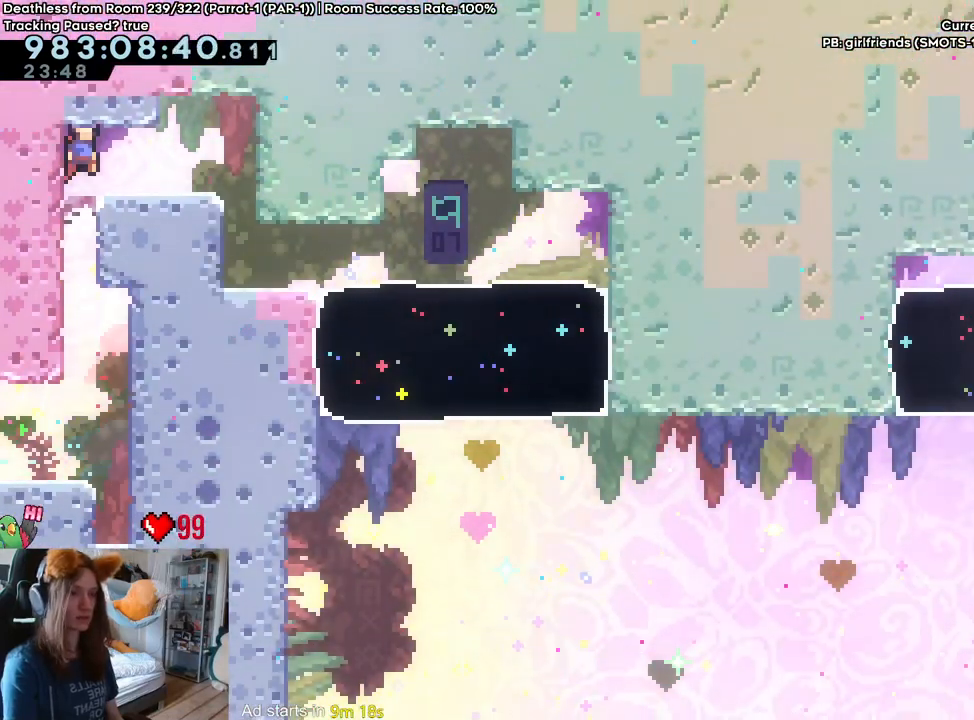
{"dt_ms": 500, "buttons": [], "left_stick": "center", "right_stick": "center", "events": [[150, "Y", "down"], [300, "Y", "up"]]}
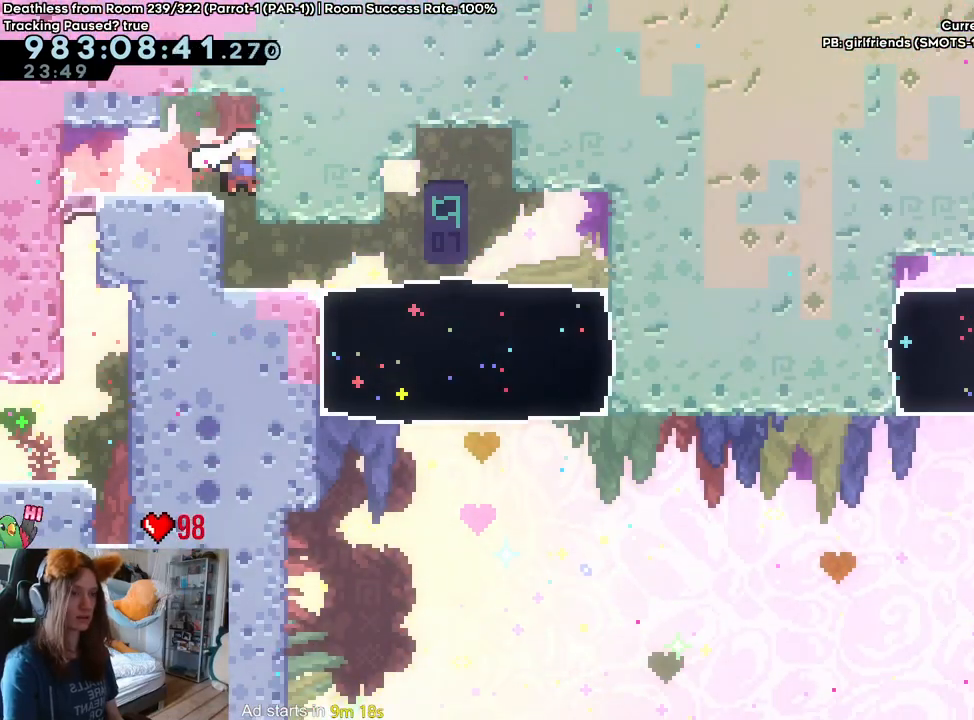
{"dt_ms": 500, "buttons": [], "left_stick": "center", "right_stick": "center", "events": [[217, "Y", "down"], [350, "Y", "up"]]}
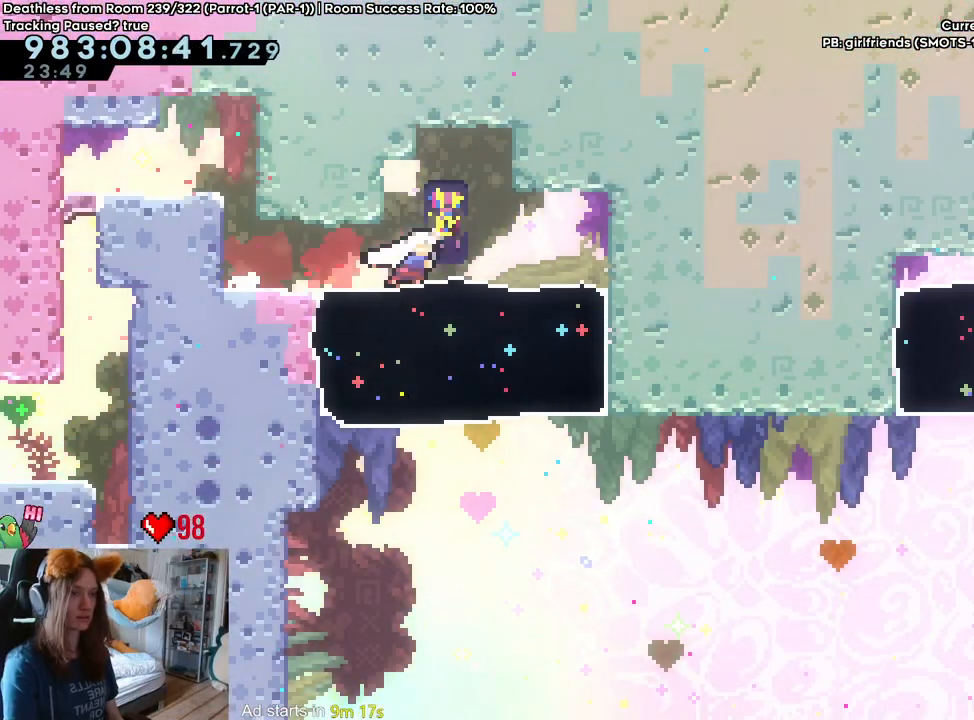
{"dt_ms": 500, "buttons": ["B"], "left_stick": "up-left", "right_stick": "center", "events": [[100, "Y", "down"], [100, "left_stick", "up-left"], [233, "Y", "up"], [367, "B", "down"]]}
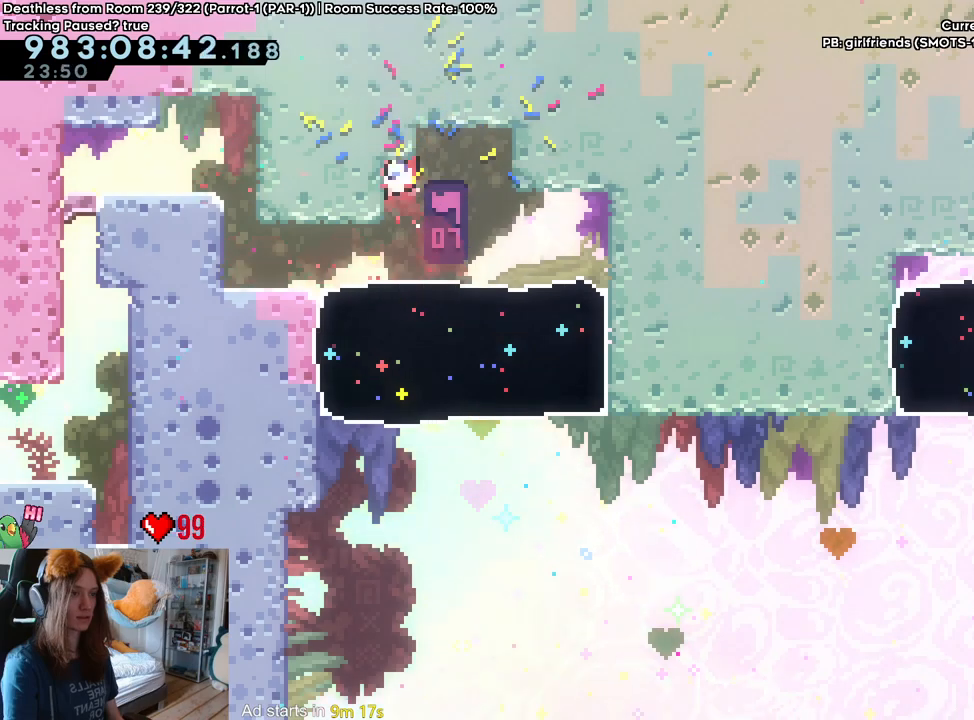
{"dt_ms": 500, "buttons": [], "left_stick": "down-right", "right_stick": "center", "events": [[33, "B", "up"], [33, "left_stick", "center"], [267, "left_stick", "down-right"], [283, "Y", "down"], [433, "Y", "up"]]}
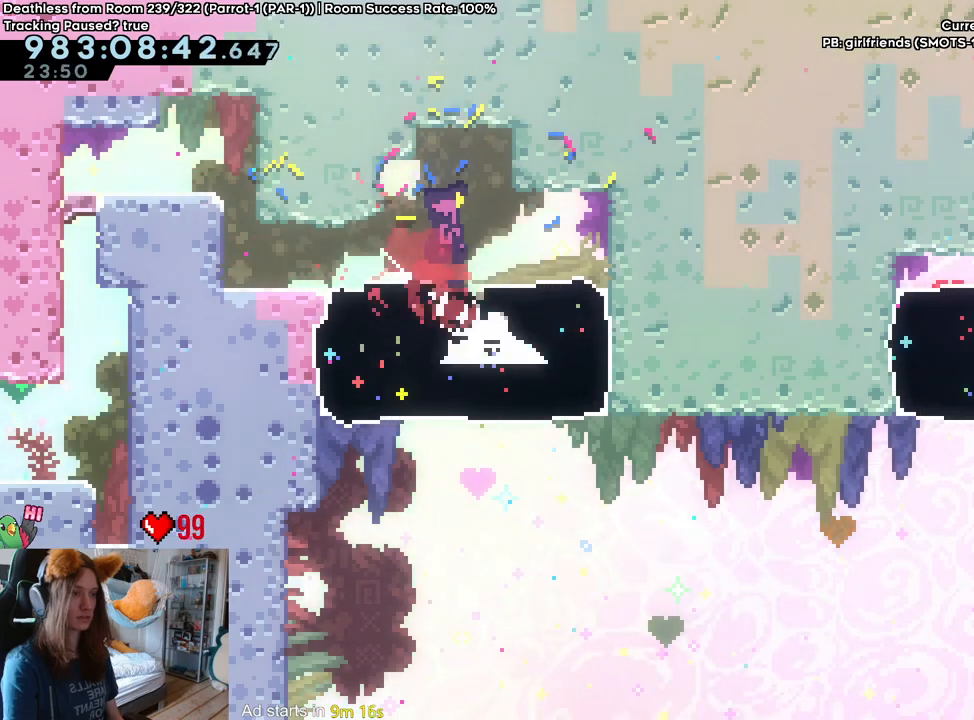
{"dt_ms": 500, "buttons": ["B", "Y"], "left_stick": "right", "right_stick": "center", "events": [[133, "left_stick", "right"], [167, "B", "down"], [383, "Y", "down"]]}
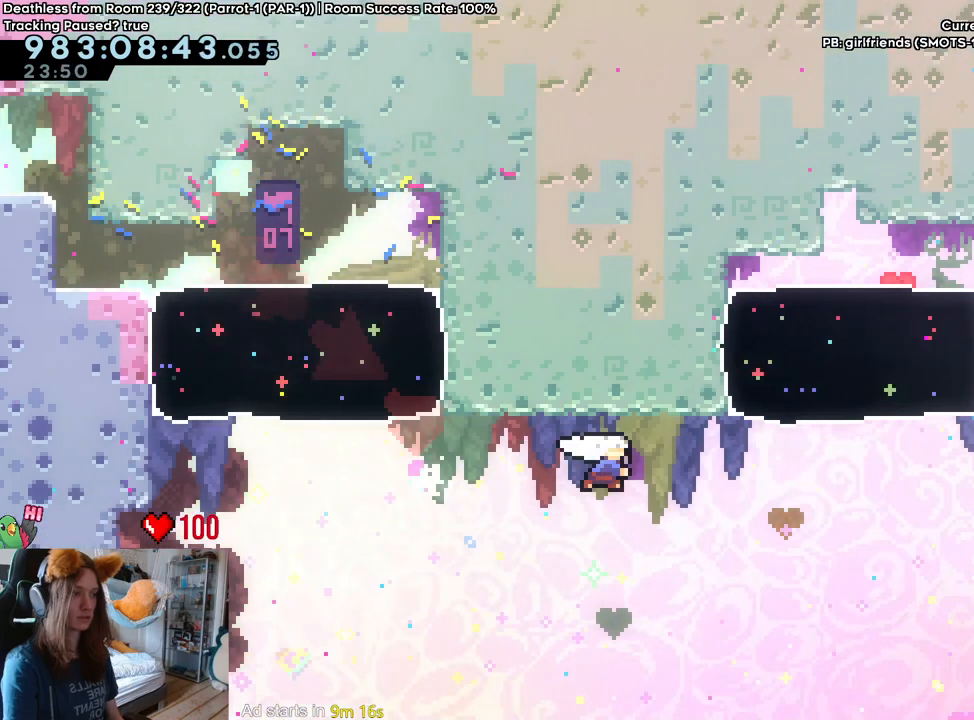
{"dt_ms": 500, "buttons": [], "left_stick": "up", "right_stick": "center", "events": [[50, "Y", "up"], [267, "left_stick", "up"], [300, "Y", "down"], [483, "Y", "up"], [500, "B", "up"]]}
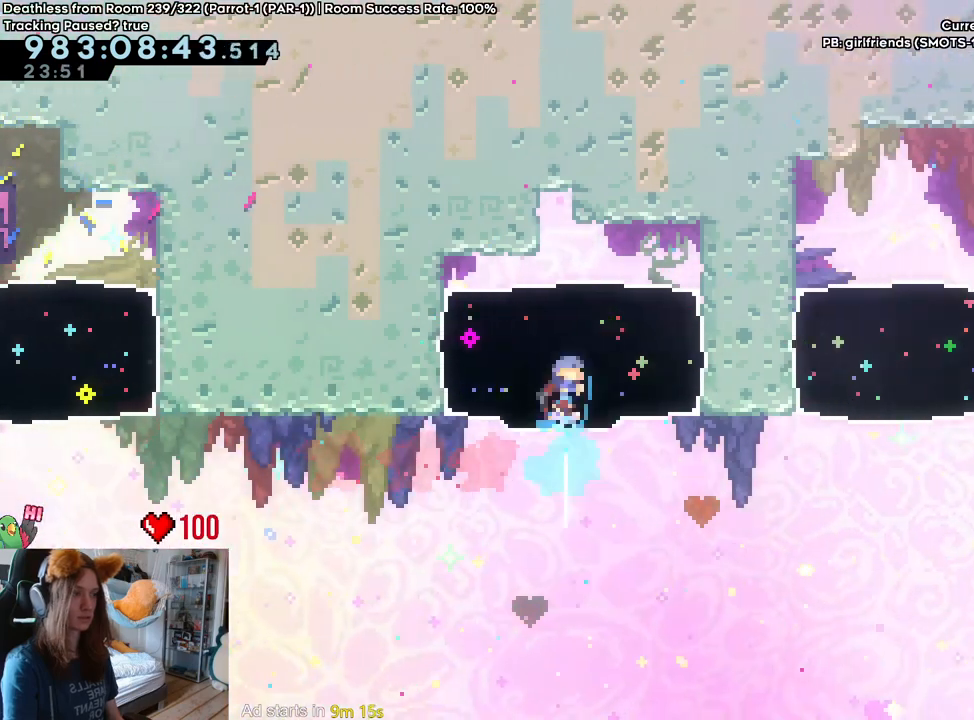
{"dt_ms": 500, "buttons": [], "left_stick": "center", "right_stick": "center", "events": [[83, "left_stick", "left"], [283, "left_stick", "center"]]}
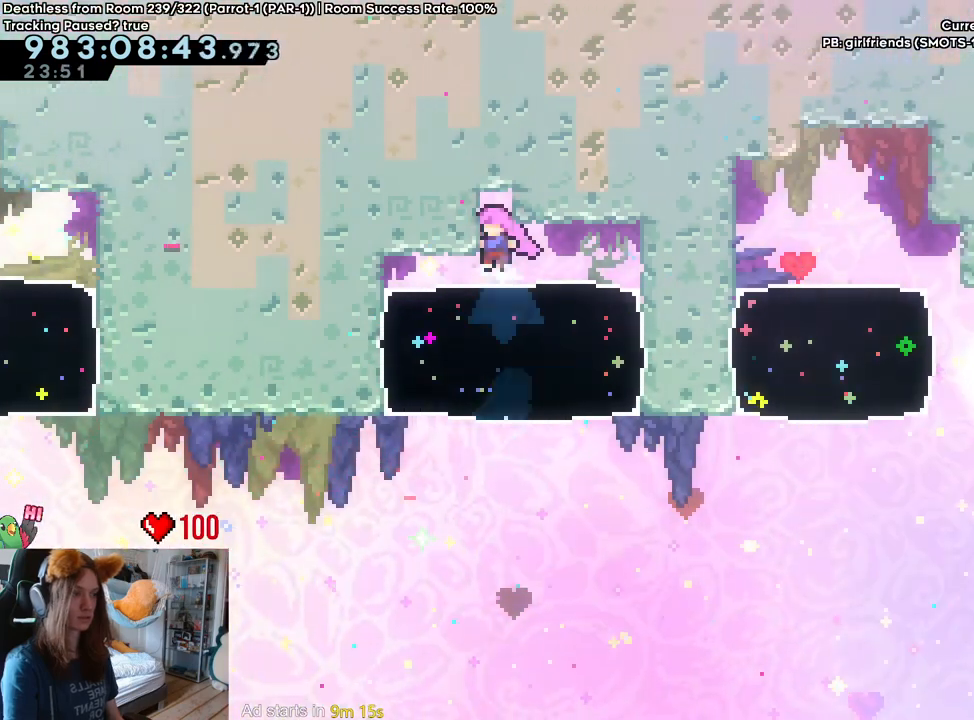
{"dt_ms": 500, "buttons": ["Y"], "left_stick": "right", "right_stick": "center", "events": [[50, "left_stick", "down"], [100, "Y", "down"], [233, "Y", "up"], [283, "left_stick", "right"], [467, "Y", "down"]]}
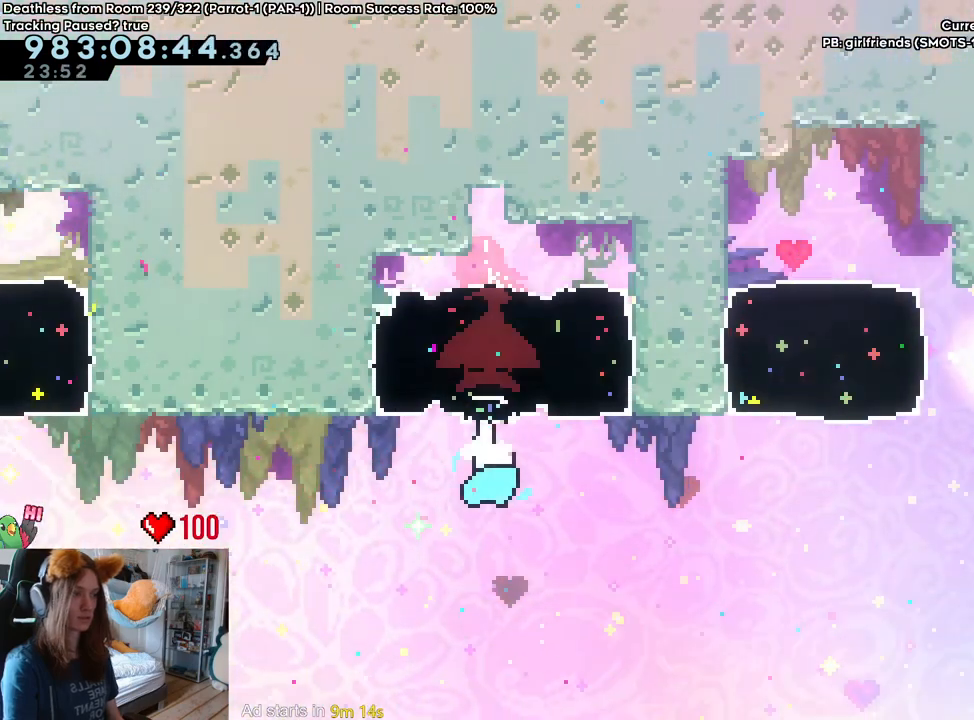
{"dt_ms": 500, "buttons": ["Y"], "left_stick": "up", "right_stick": "center", "events": [[100, "Y", "up"], [367, "left_stick", "up"], [417, "Y", "down"]]}
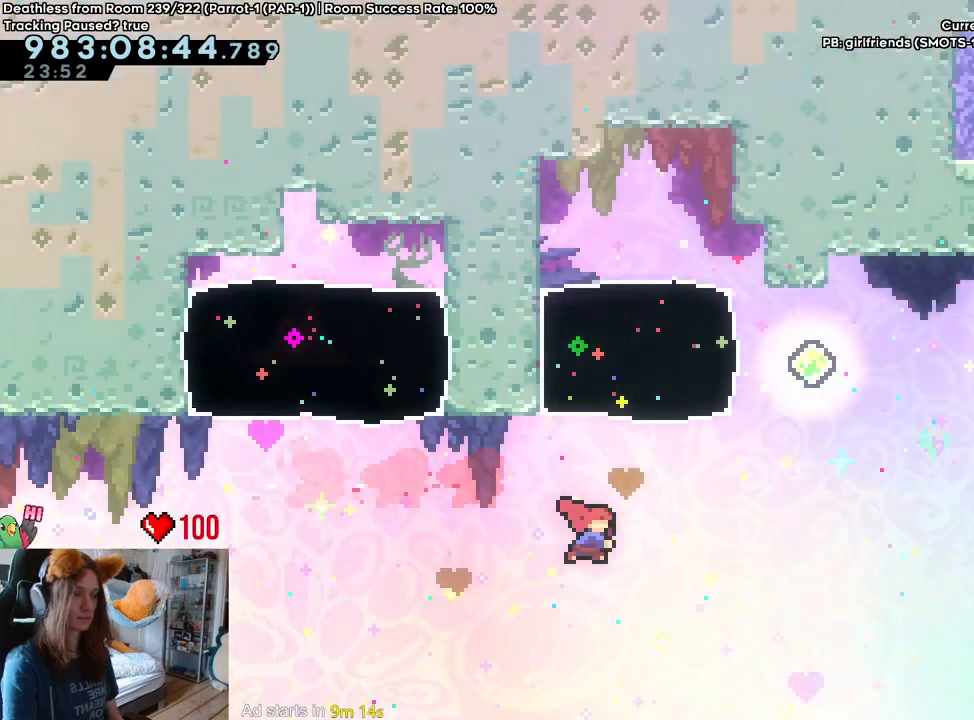
{"dt_ms": 500, "buttons": [], "left_stick": "left", "right_stick": "center", "events": [[33, "Y", "up"], [133, "left_stick", "left"]]}
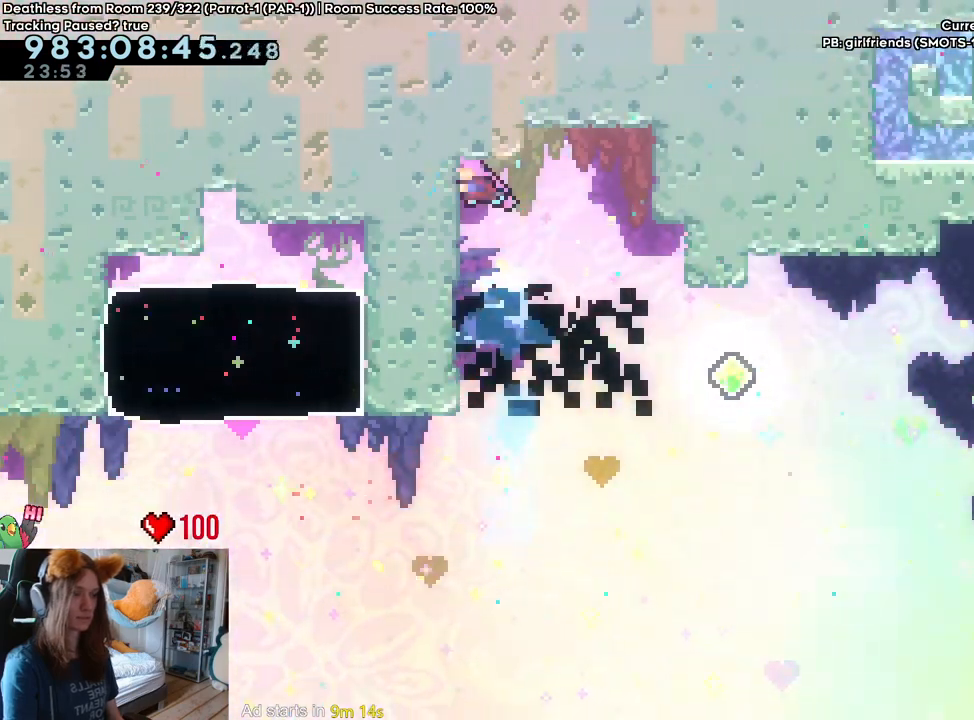
{"dt_ms": 500, "buttons": ["B"], "left_stick": "right", "right_stick": "center", "events": [[433, "B", "down"], [450, "left_stick", "right"]]}
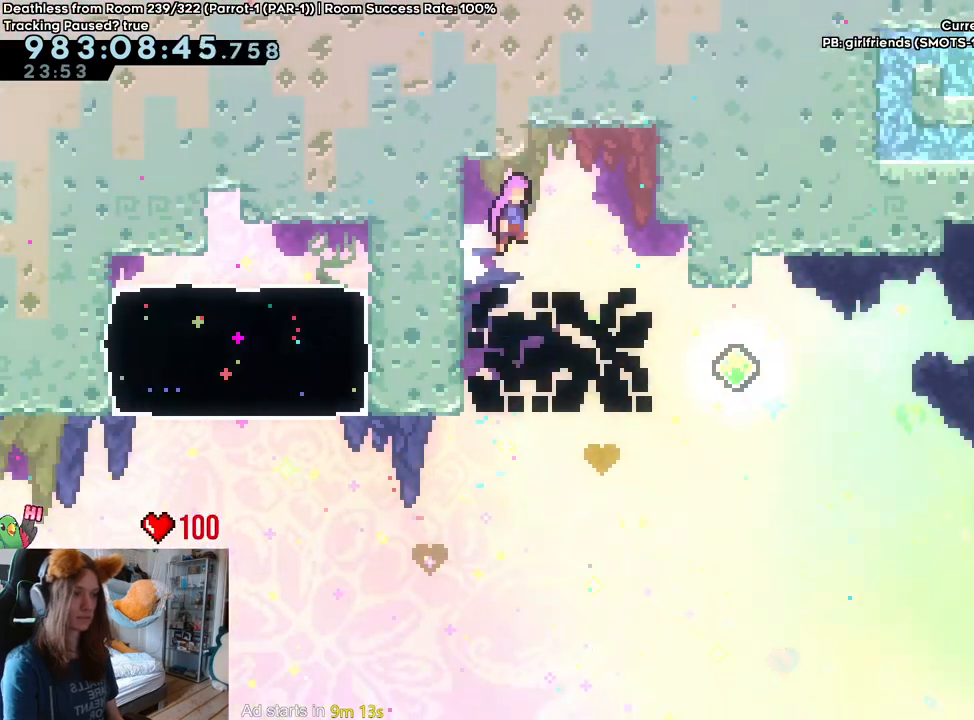
{"dt_ms": 500, "buttons": ["B"], "left_stick": "center", "right_stick": "center", "events": [[333, "left_stick", "center"]]}
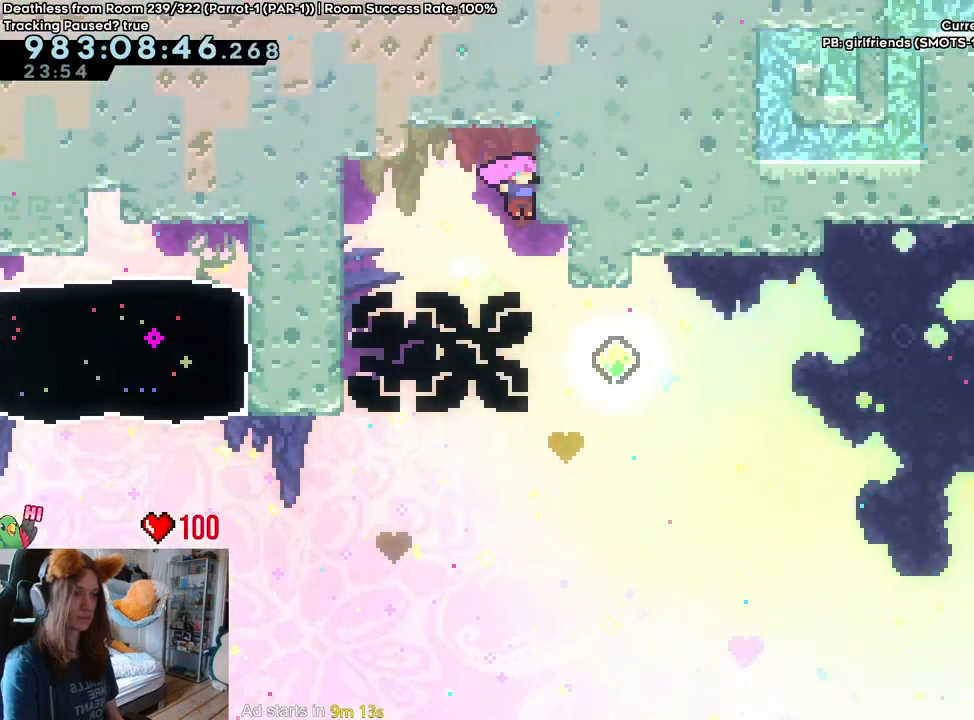
{"dt_ms": 500, "buttons": ["B", "Y"], "left_stick": "up-right", "right_stick": "center"}
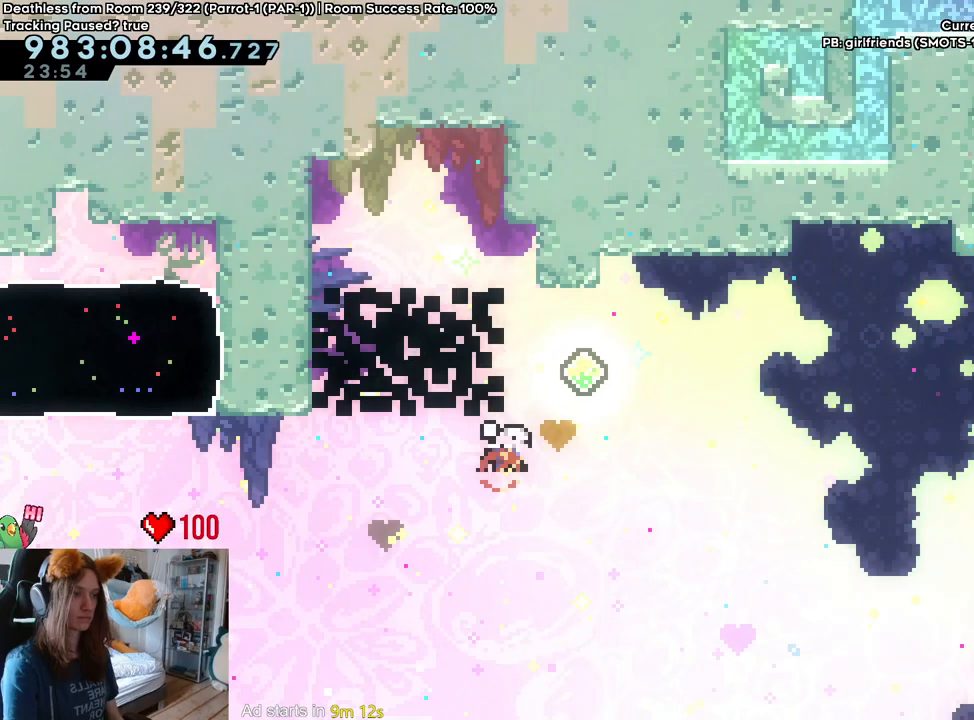
{"dt_ms": 500, "buttons": [], "left_stick": "up-right", "right_stick": "center", "events": [[17, "Y", "up"], [50, "B", "up"]]}
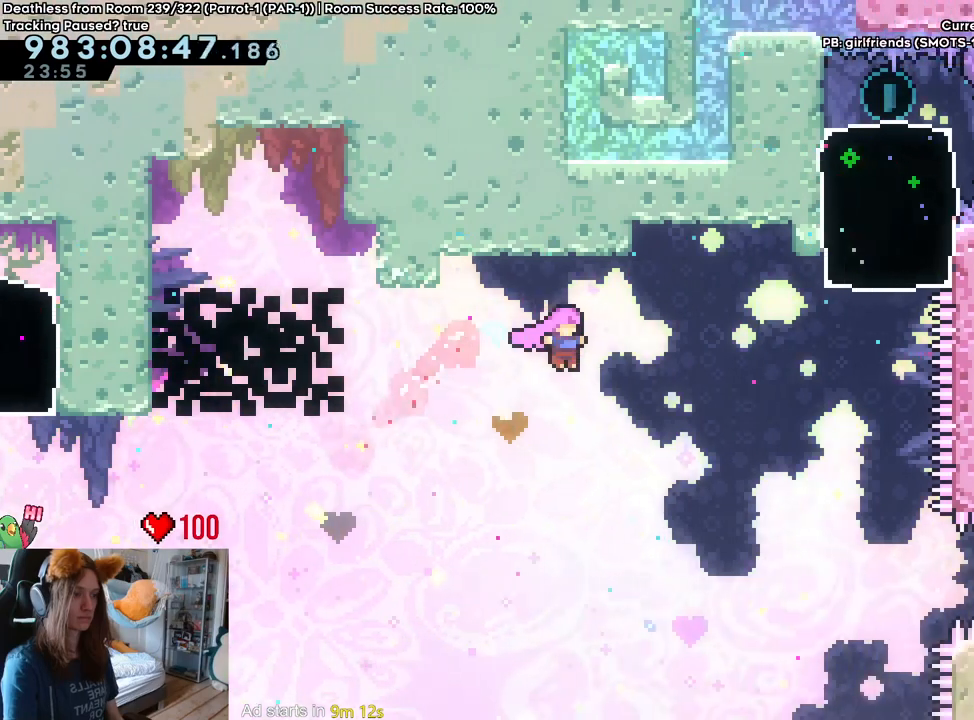
{"dt_ms": 500, "buttons": [], "left_stick": "right", "right_stick": "center", "events": [[183, "Y", "down"], [283, "DPAD_UP", "down"], [333, "DPAD_UP", "up"], [333, "Y", "up"], [417, "left_stick", "right"]]}
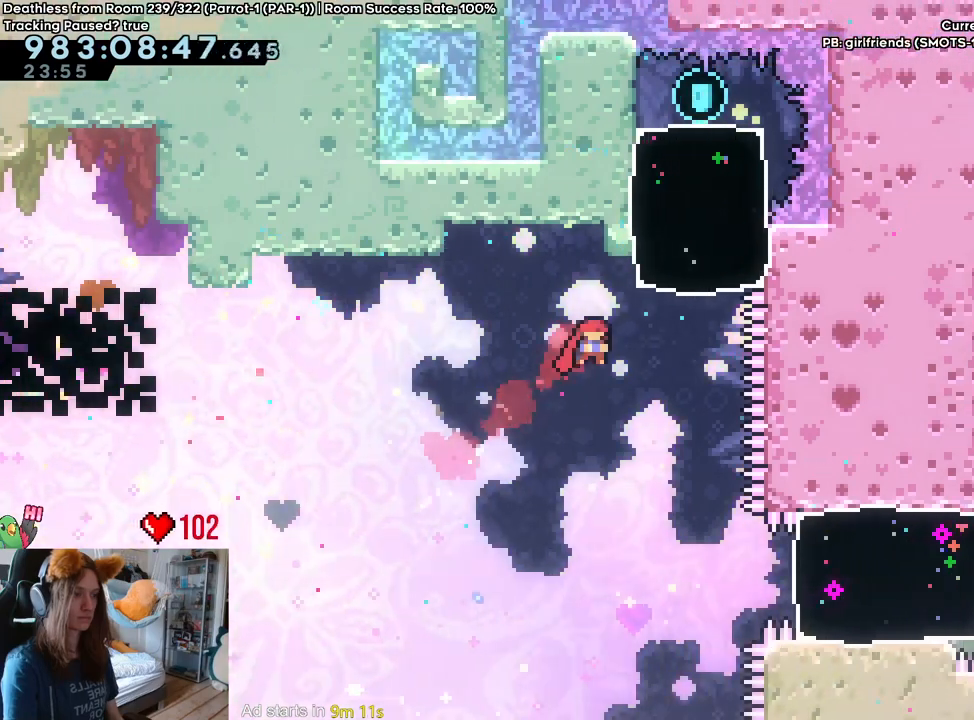
{"dt_ms": 500, "buttons": [], "left_stick": "up", "right_stick": "center", "events": [[217, "left_stick", "up"], [300, "Y", "down"], [433, "Y", "up"]]}
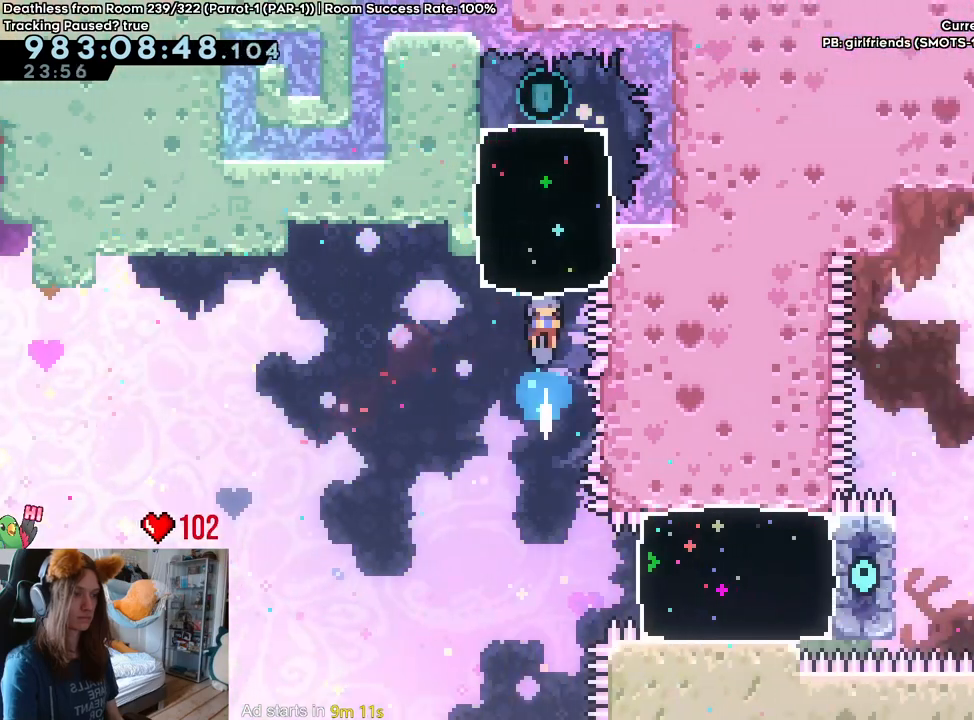
{"dt_ms": 500, "buttons": [], "left_stick": "center", "right_stick": "center", "events": [[33, "left_stick", "center"], [133, "left_stick", "down"], [217, "Y", "down"], [383, "Y", "up"], [467, "left_stick", "center"]]}
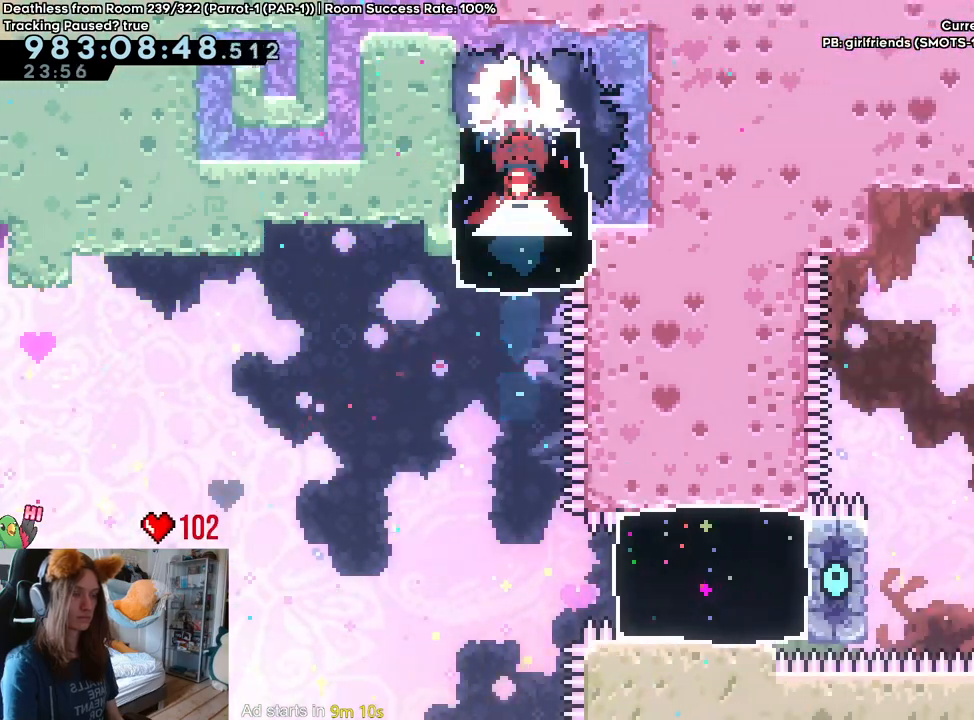
{"dt_ms": 500, "buttons": [], "left_stick": "up", "right_stick": "center", "events": [[100, "left_stick", "left"], [267, "left_stick", "center"], [500, "left_stick", "up"]]}
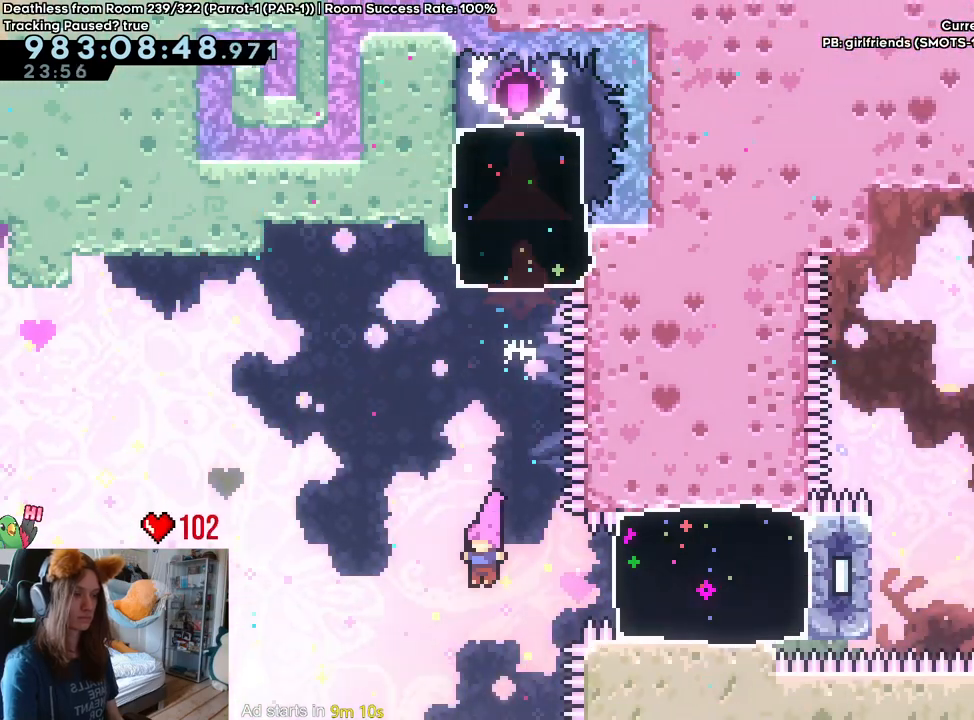
{"dt_ms": 500, "buttons": [], "left_stick": "center", "right_stick": "center", "events": [[83, "Y", "down"], [217, "Y", "up"], [283, "left_stick", "center"]]}
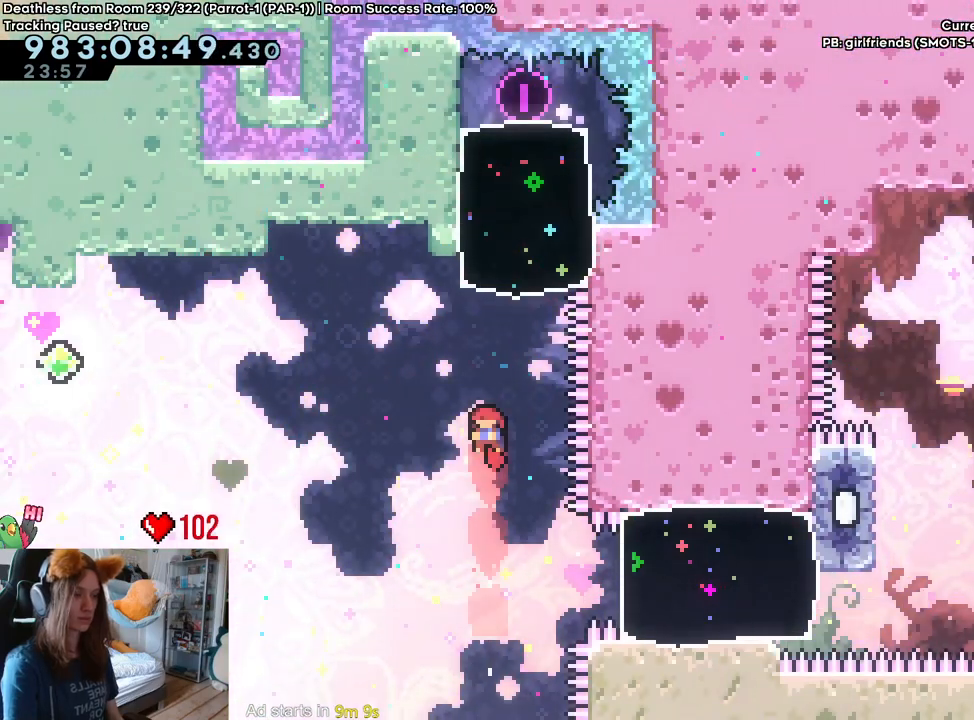
{"dt_ms": 500, "buttons": [], "left_stick": "right", "right_stick": "center", "events": [[233, "left_stick", "right"], [333, "Y", "down"], [467, "Y", "up"]]}